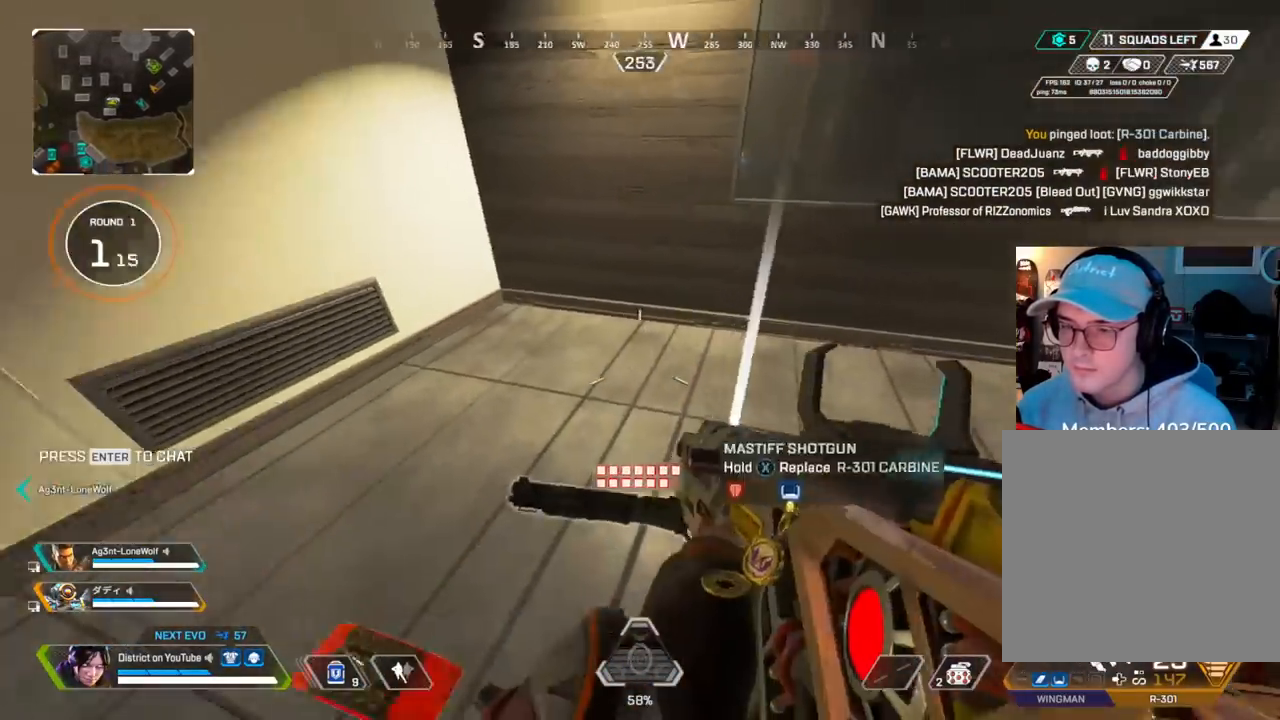
Gameplay with a controller (Xbox layout); each line is a JSON object with the inputs held at the frame after it. "events" lists button and stick changes between this image and that frame as [ms after this image, input, new state], when the widget could be followed in between.
{"buttons": ["R3"], "left_stick": "left", "right_stick": "left", "events": [[67, "left_stick", "left"], [100, "X", "down"], [117, "R3", "down"], [117, "right_stick", "center"], [167, "X", "up"], [167, "right_stick", "right"], [200, "R3", "up"], [283, "right_stick", "center"], [333, "R3", "down"], [367, "right_stick", "left"]]}
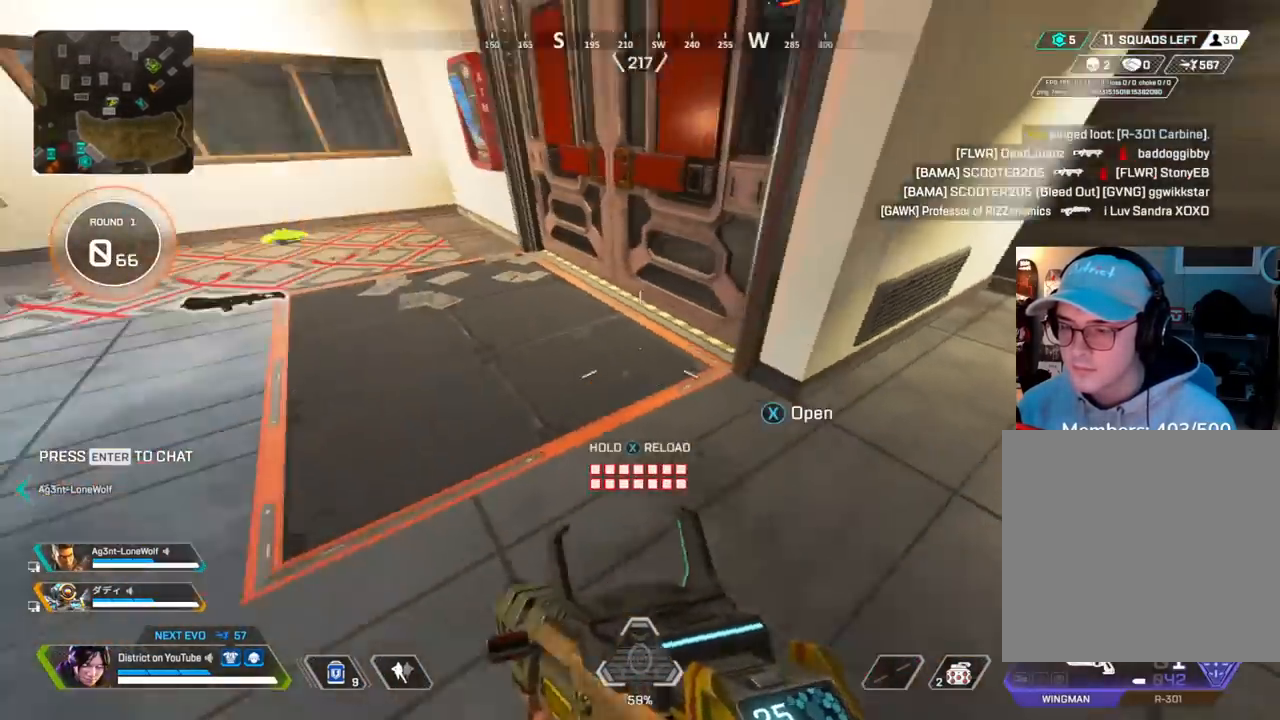
{"buttons": [], "left_stick": "up", "right_stick": "center", "events": [[17, "left_stick", "up-left"], [50, "R3", "up"], [83, "right_stick", "up-right"], [167, "X", "down"], [283, "right_stick", "right"], [317, "X", "up"], [383, "left_stick", "up"], [417, "right_stick", "center"]]}
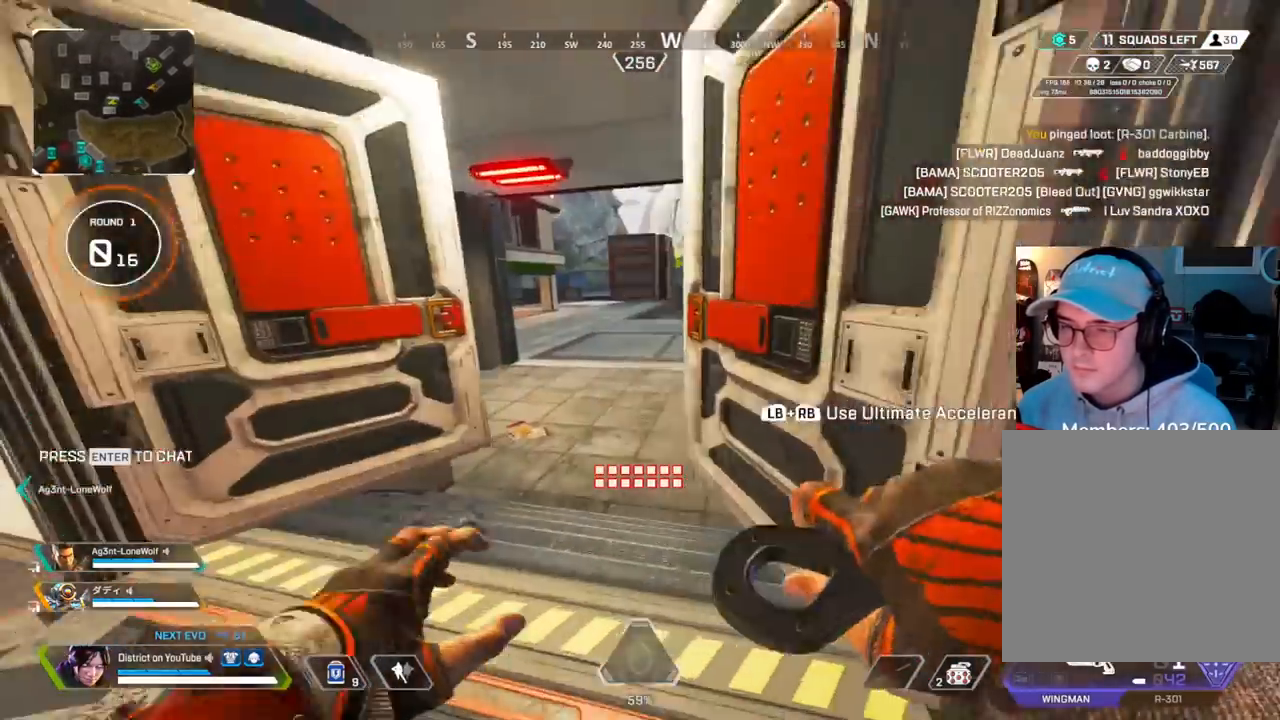
{"buttons": ["Y"], "left_stick": "center", "right_stick": "center", "events": [[50, "Y", "down"], [200, "left_stick", "center"], [233, "START", "down"], [300, "left_stick", "left"], [317, "START", "up"], [417, "left_stick", "center"]]}
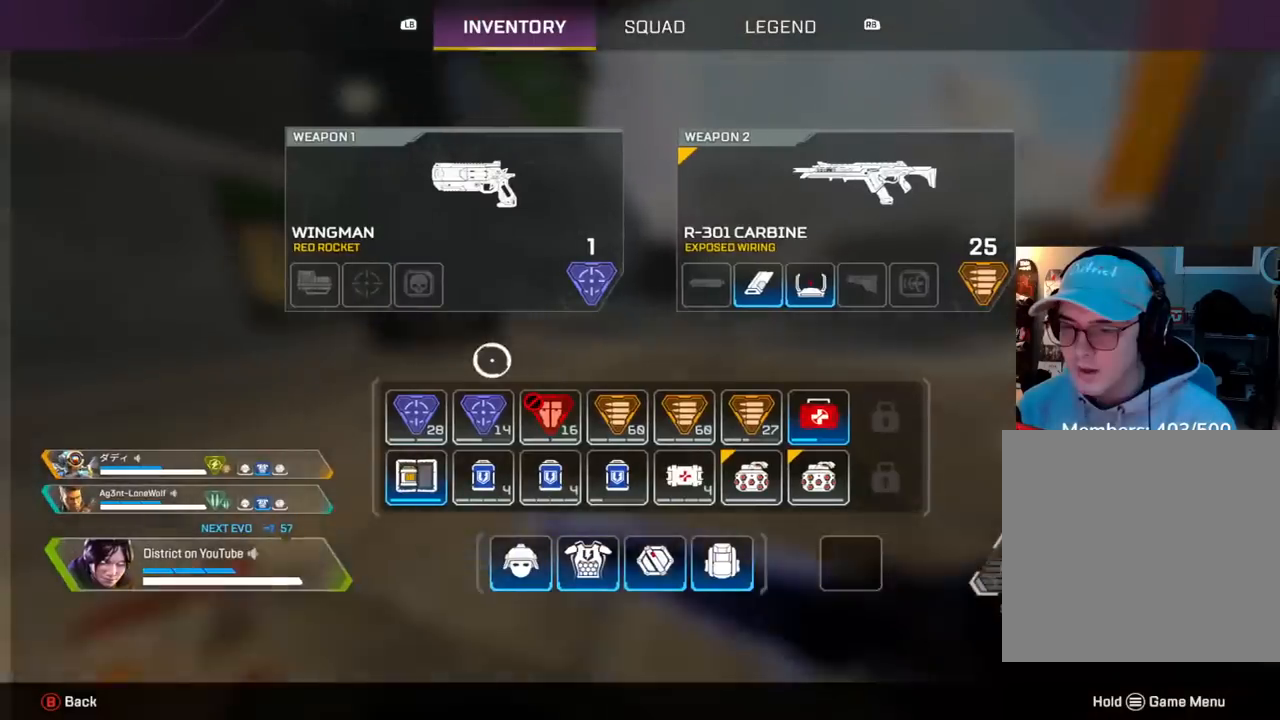
{"buttons": ["Y"], "left_stick": "up", "right_stick": "center", "events": [[100, "left_stick", "down-right"], [167, "left_stick", "center"], [283, "X", "down"], [383, "X", "up"], [383, "left_stick", "up"], [400, "B", "down"], [500, "B", "up"]]}
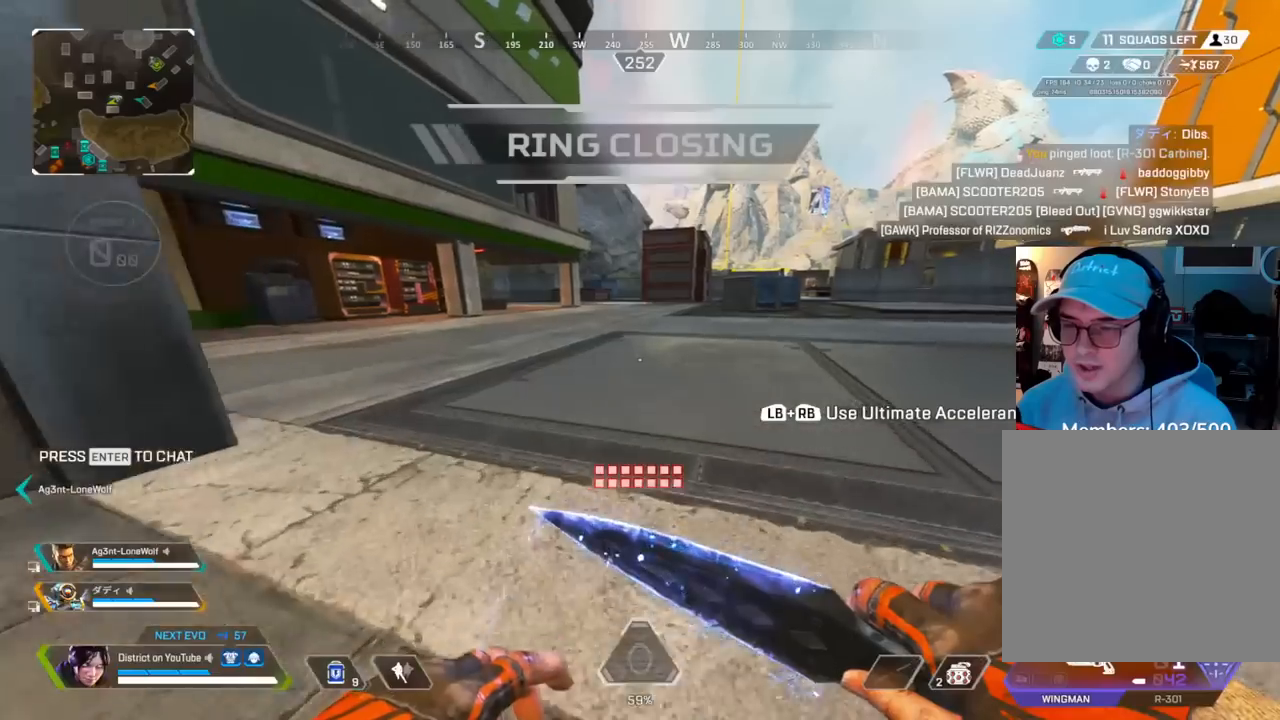
{"buttons": [], "left_stick": "right", "right_stick": "center", "events": [[33, "A", "down"], [117, "L3", "down"], [183, "A", "up"], [250, "L3", "up"], [250, "left_stick", "right"], [350, "right_stick", "right"], [367, "Y", "up"], [467, "right_stick", "center"]]}
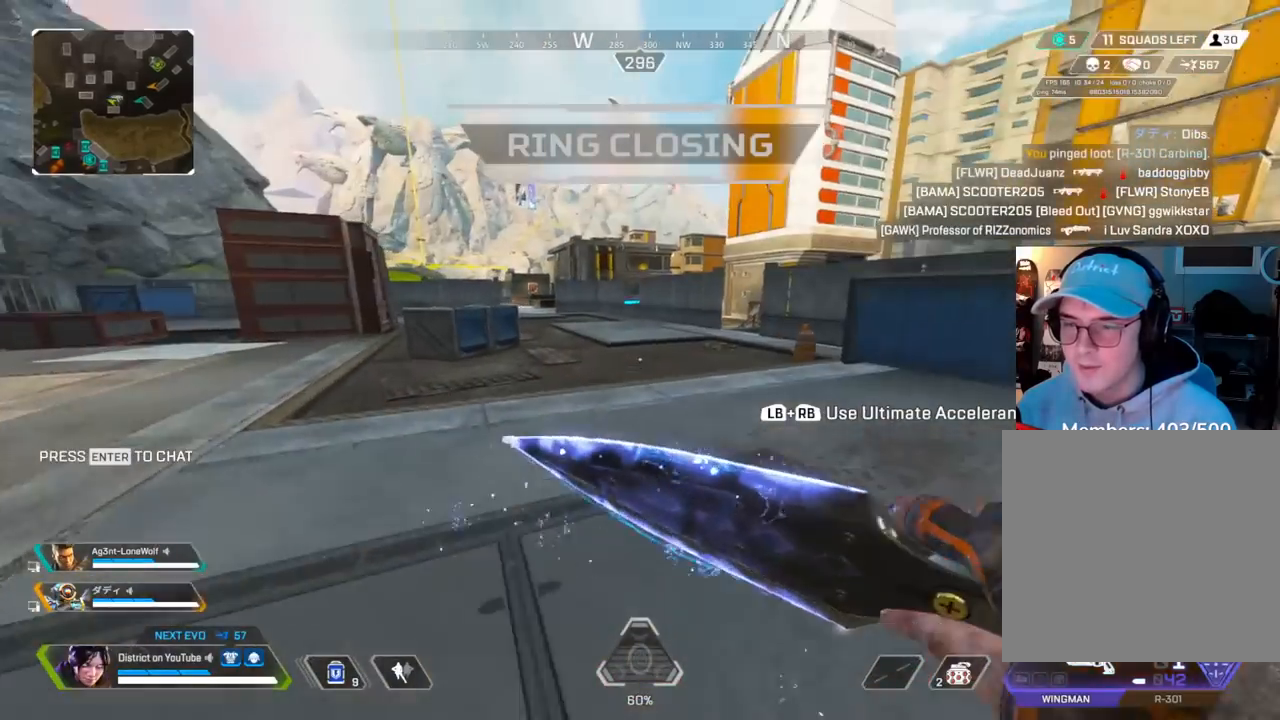
{"buttons": [], "left_stick": "down", "right_stick": "center", "events": [[17, "left_stick", "up-right"], [217, "START", "down"], [283, "START", "up"], [417, "left_stick", "center"], [467, "left_stick", "down"]]}
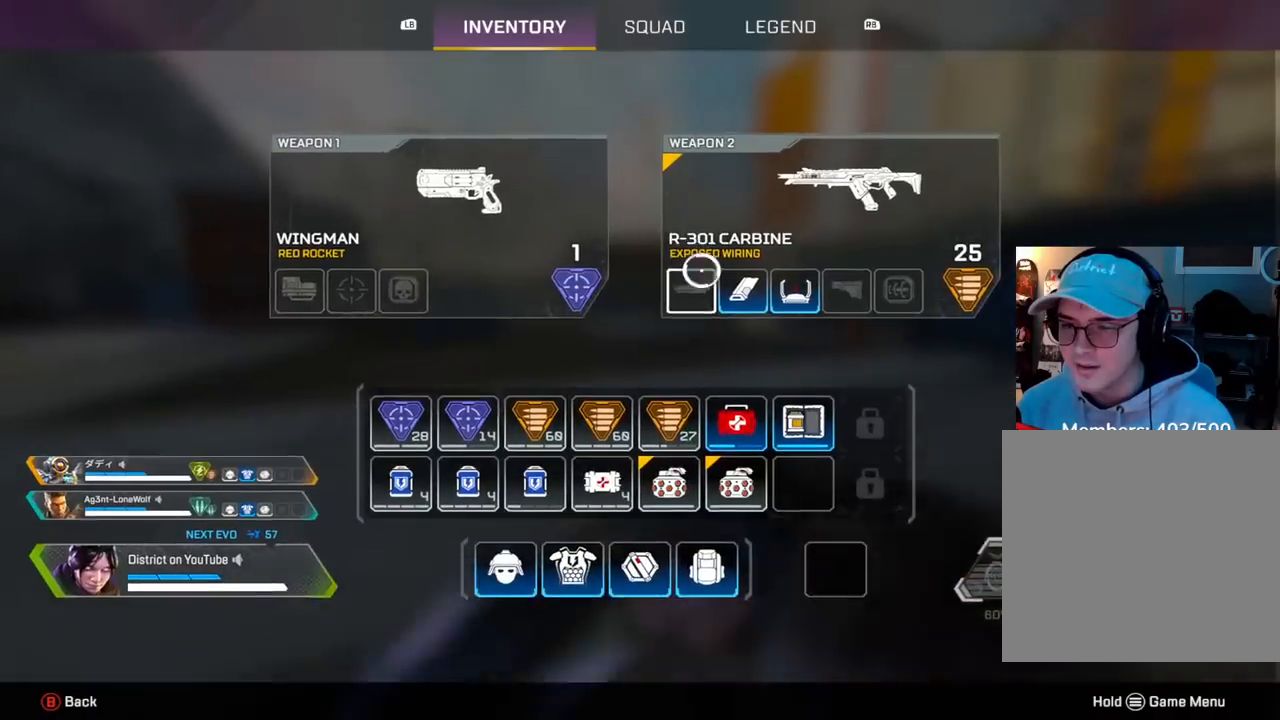
{"buttons": [], "left_stick": "up-right", "right_stick": "center", "events": [[150, "left_stick", "center"], [467, "left_stick", "up-right"]]}
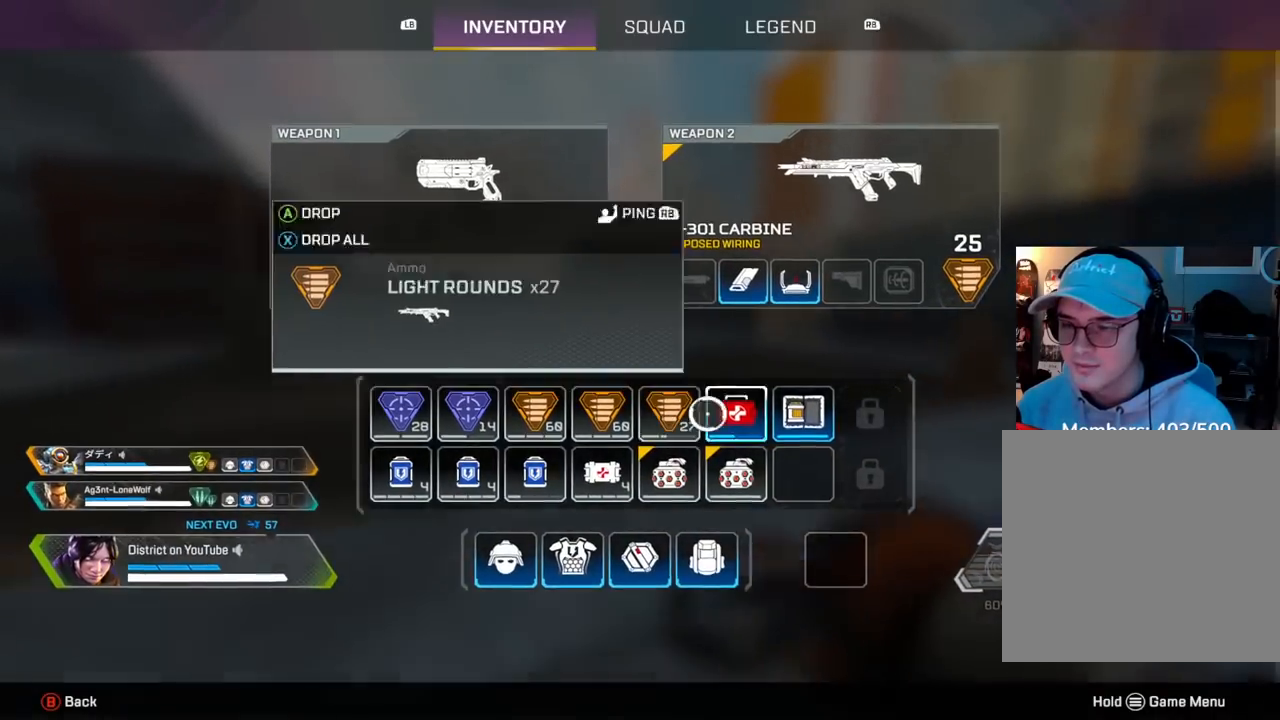
{"buttons": [], "left_stick": "up", "right_stick": "center", "events": [[117, "left_stick", "center"], [167, "X", "down"], [283, "X", "up"], [300, "left_stick", "up"], [350, "B", "down"], [450, "B", "up"]]}
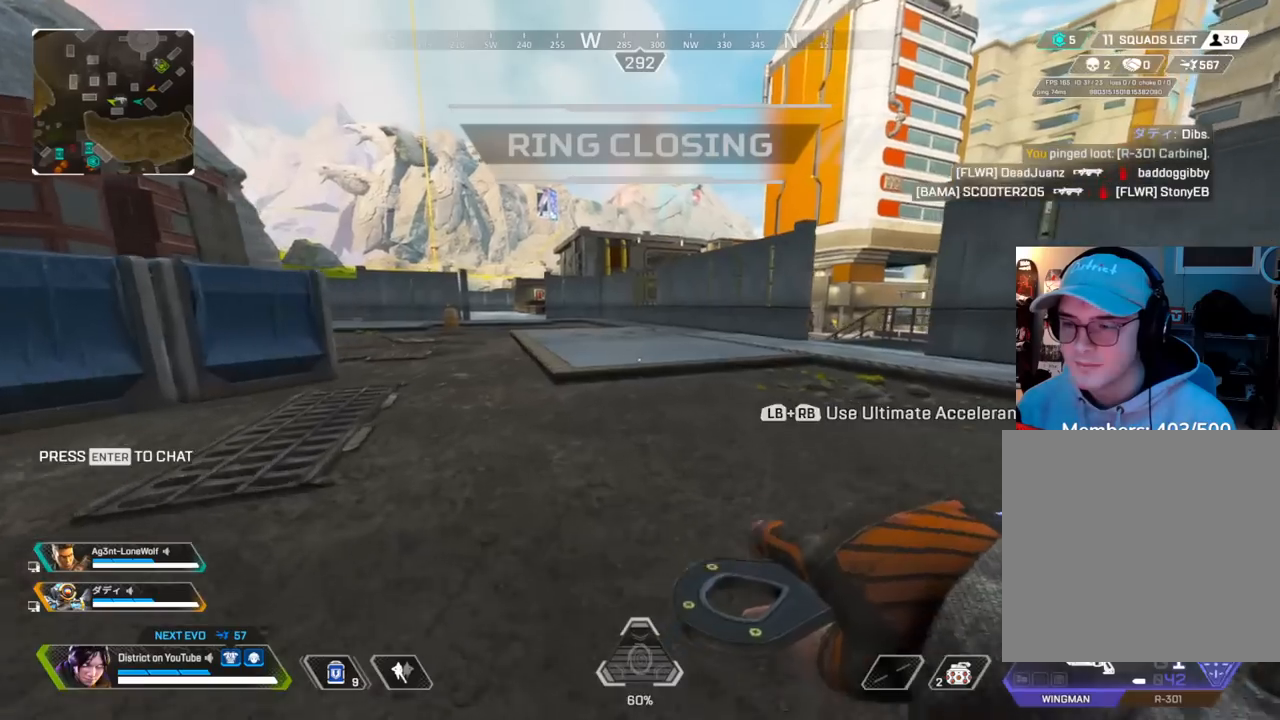
{"buttons": [], "left_stick": "up", "right_stick": "center", "events": []}
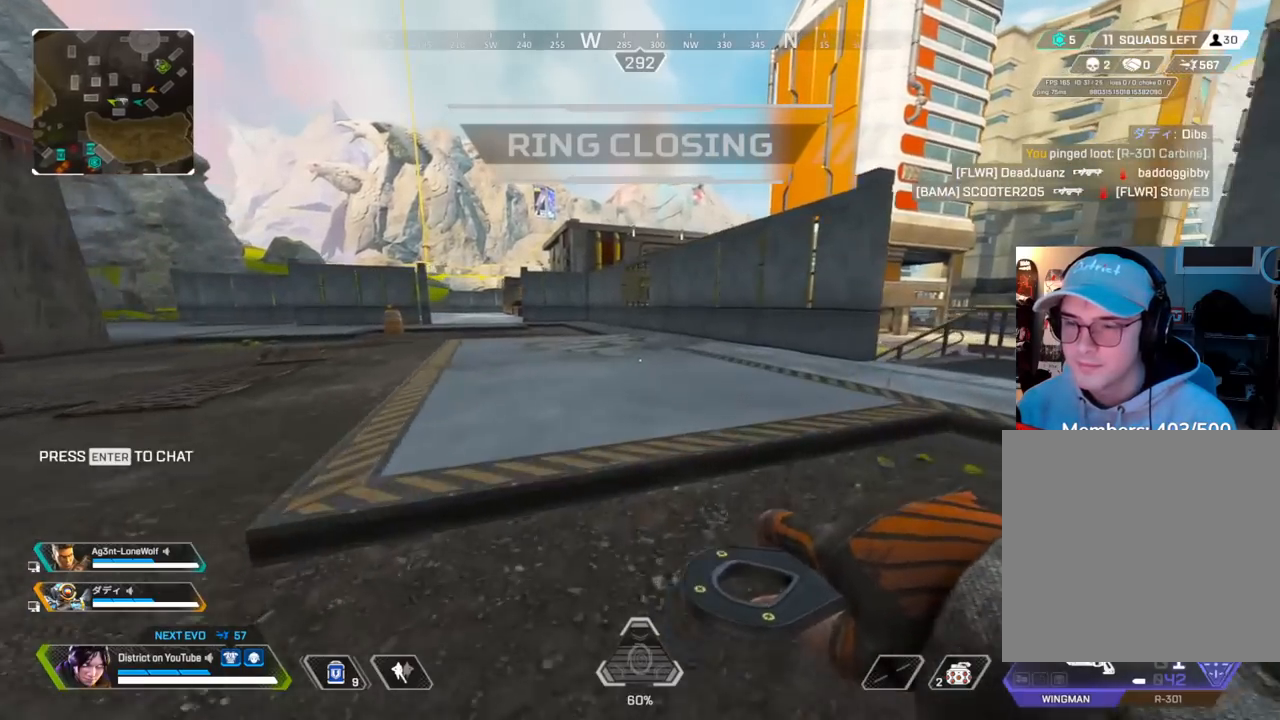
{"buttons": ["R3"], "left_stick": "up", "right_stick": "center", "events": [[417, "R3", "down"]]}
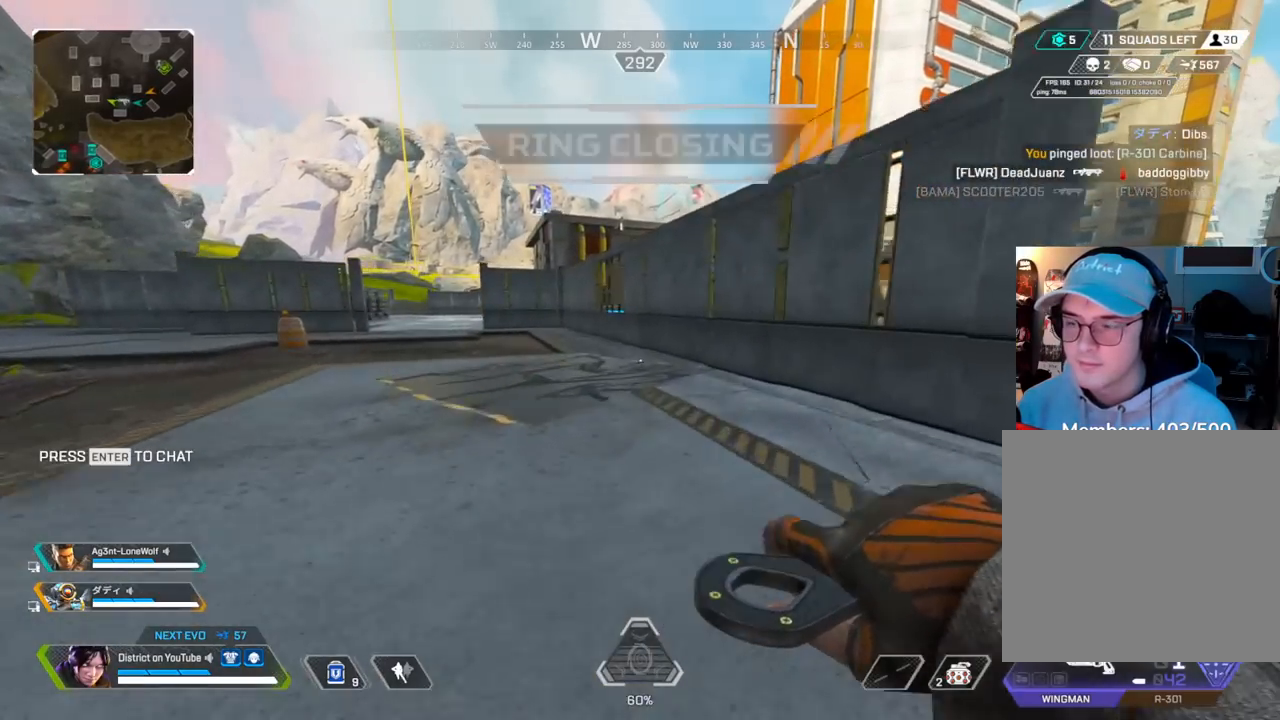
{"buttons": [], "left_stick": "left", "right_stick": "right", "events": [[33, "Y", "down"], [67, "R3", "up"], [350, "A", "down"], [433, "Y", "up"], [433, "left_stick", "left"], [450, "right_stick", "right"], [467, "A", "up"]]}
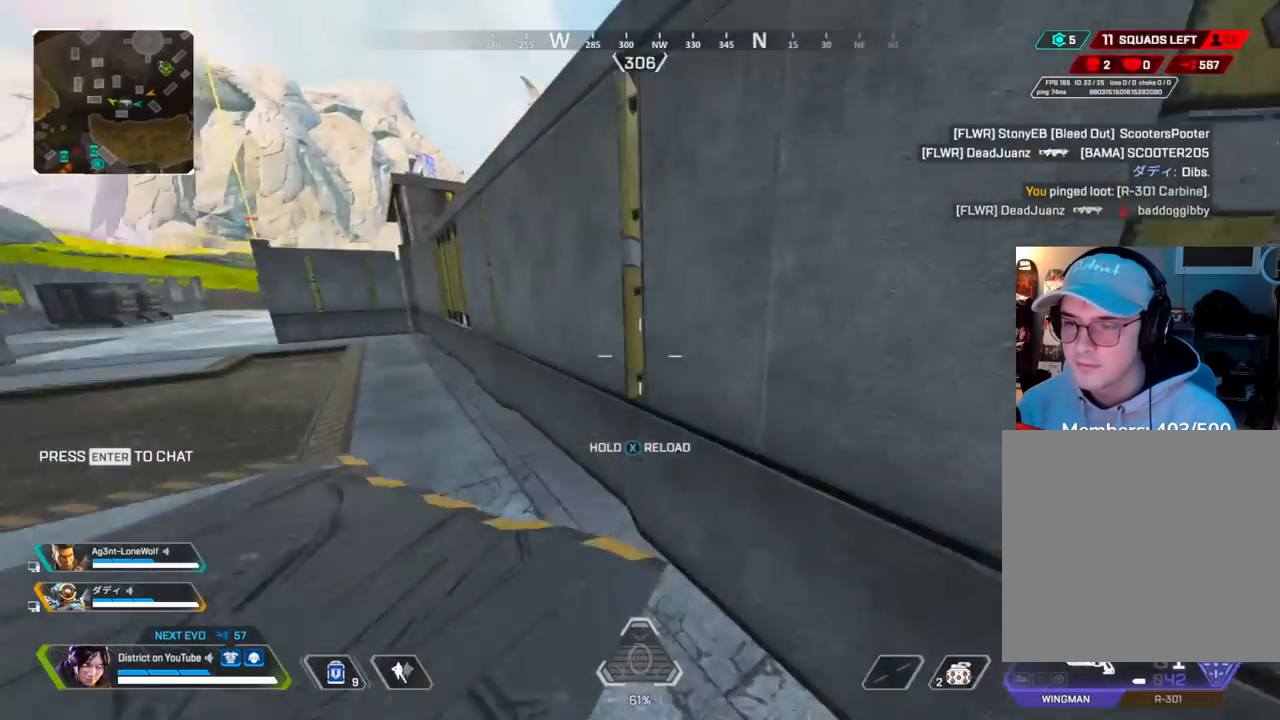
{"buttons": ["X", "Y"], "left_stick": "right", "right_stick": "center", "events": [[233, "right_stick", "left"], [267, "A", "down"], [333, "Y", "down"], [350, "A", "up"], [383, "left_stick", "up"], [450, "X", "down"], [467, "left_stick", "right"], [467, "right_stick", "center"]]}
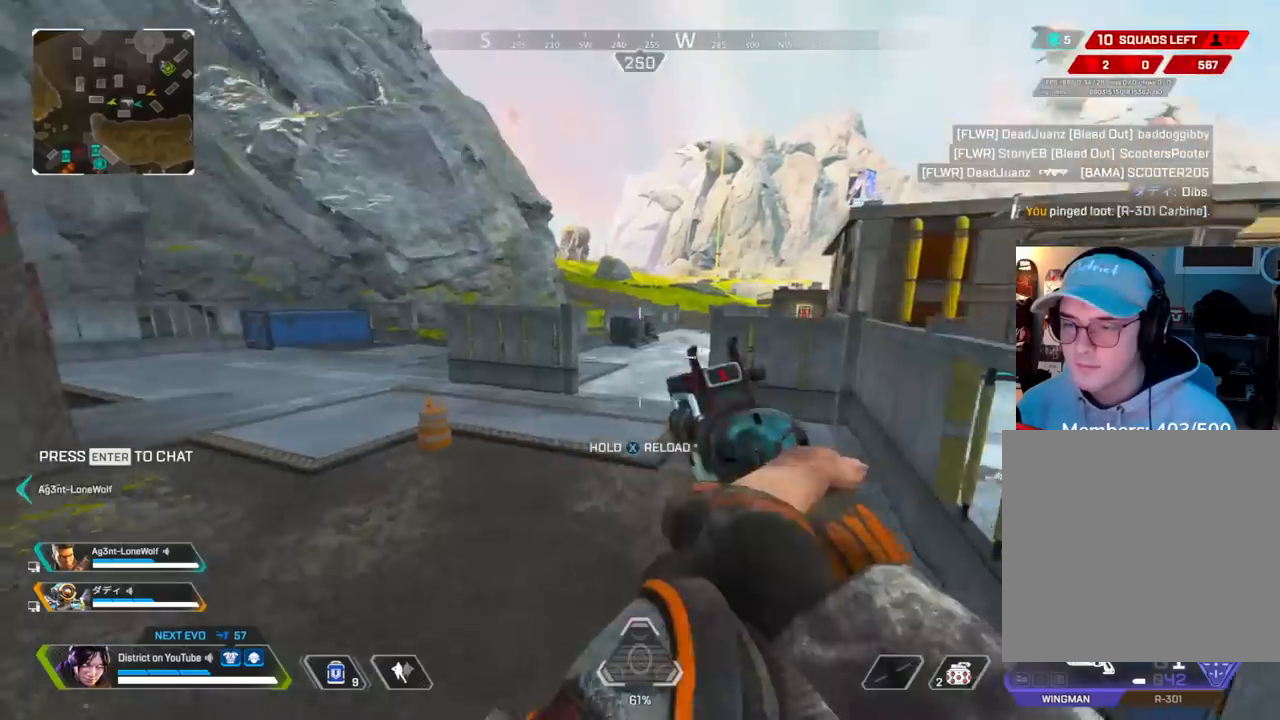
{"buttons": [], "left_stick": "right", "right_stick": "center", "events": [[233, "X", "up"], [283, "Y", "up"]]}
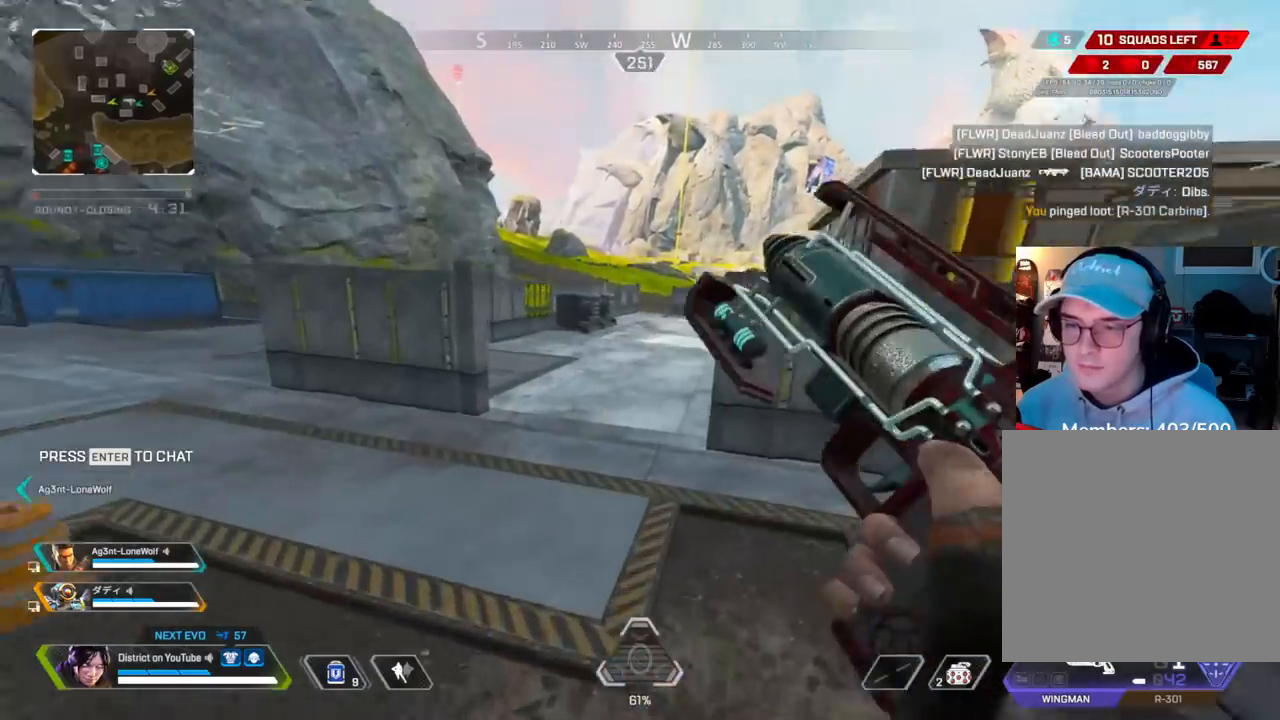
{"buttons": [], "left_stick": "up", "right_stick": "center", "events": [[33, "left_stick", "up"], [133, "left_stick", "up-left"], [417, "left_stick", "up"]]}
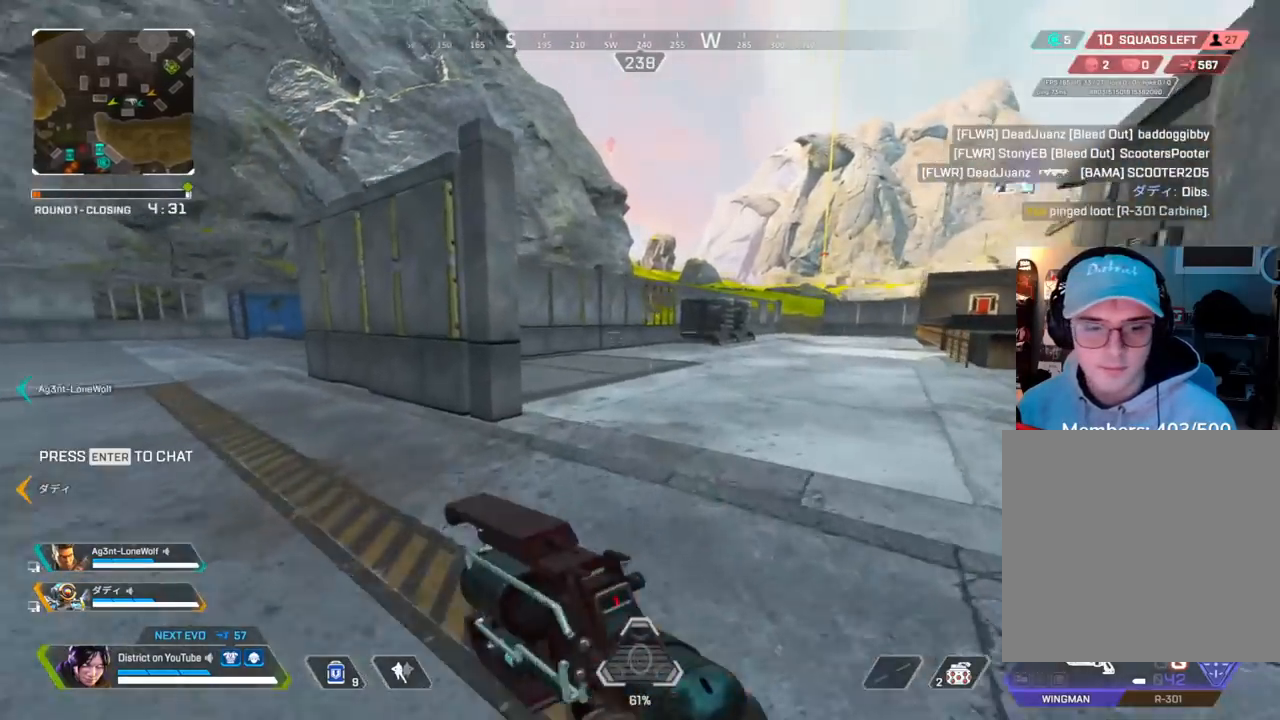
{"buttons": [], "left_stick": "up", "right_stick": "center", "events": []}
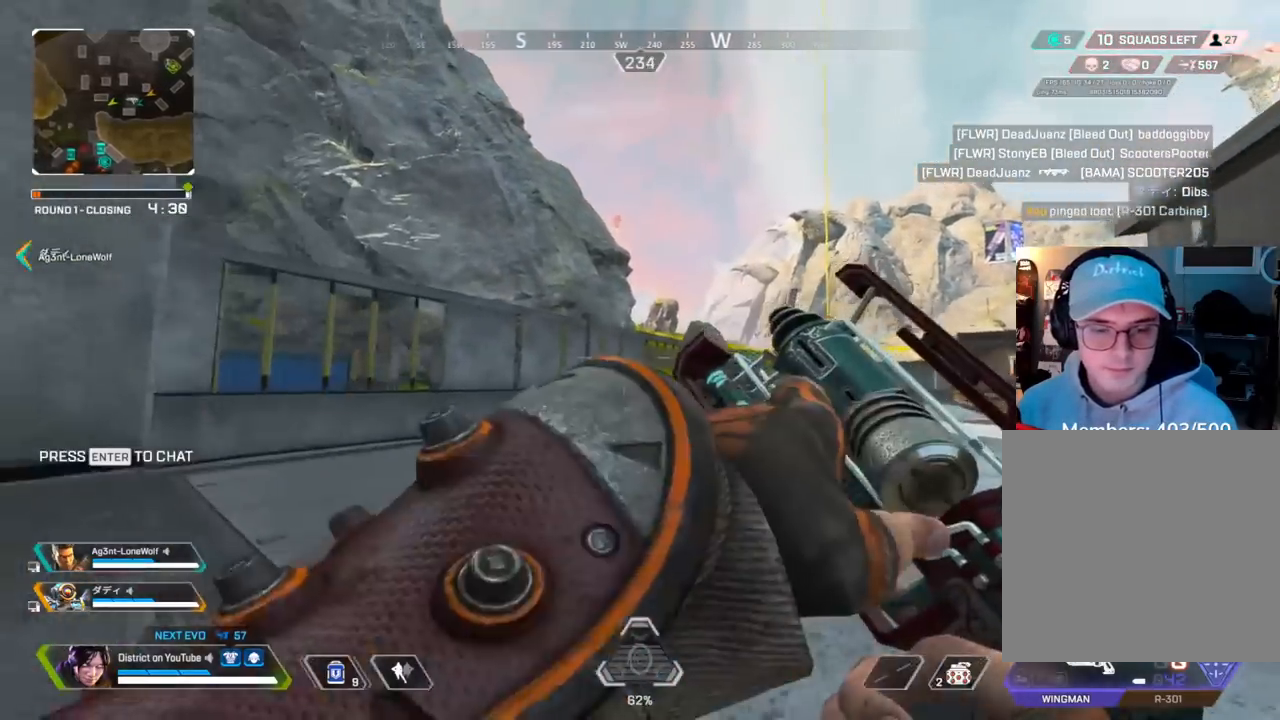
{"buttons": ["Y"], "left_stick": "up", "right_stick": "center", "events": [[300, "Y", "down"]]}
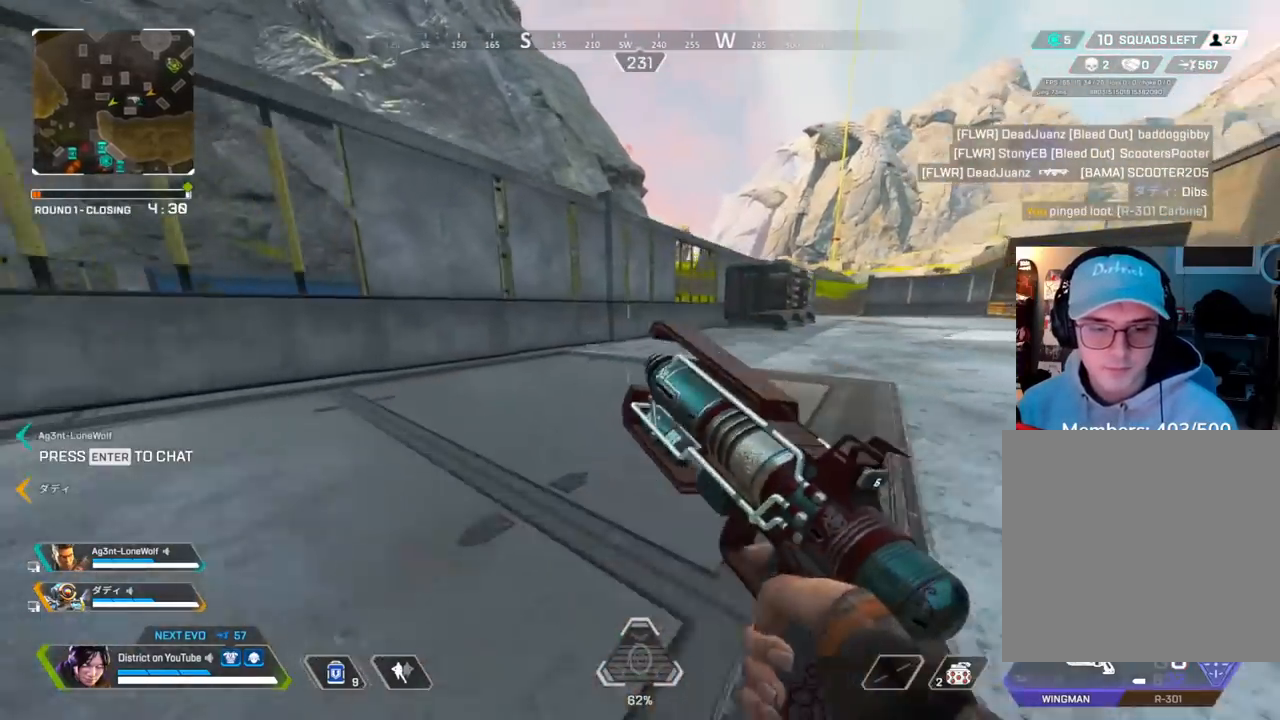
{"buttons": [], "left_stick": "right", "right_stick": "center", "events": [[133, "A", "down"], [167, "R3", "down"], [233, "Y", "up"], [250, "A", "up"], [283, "R3", "up"], [283, "left_stick", "right"]]}
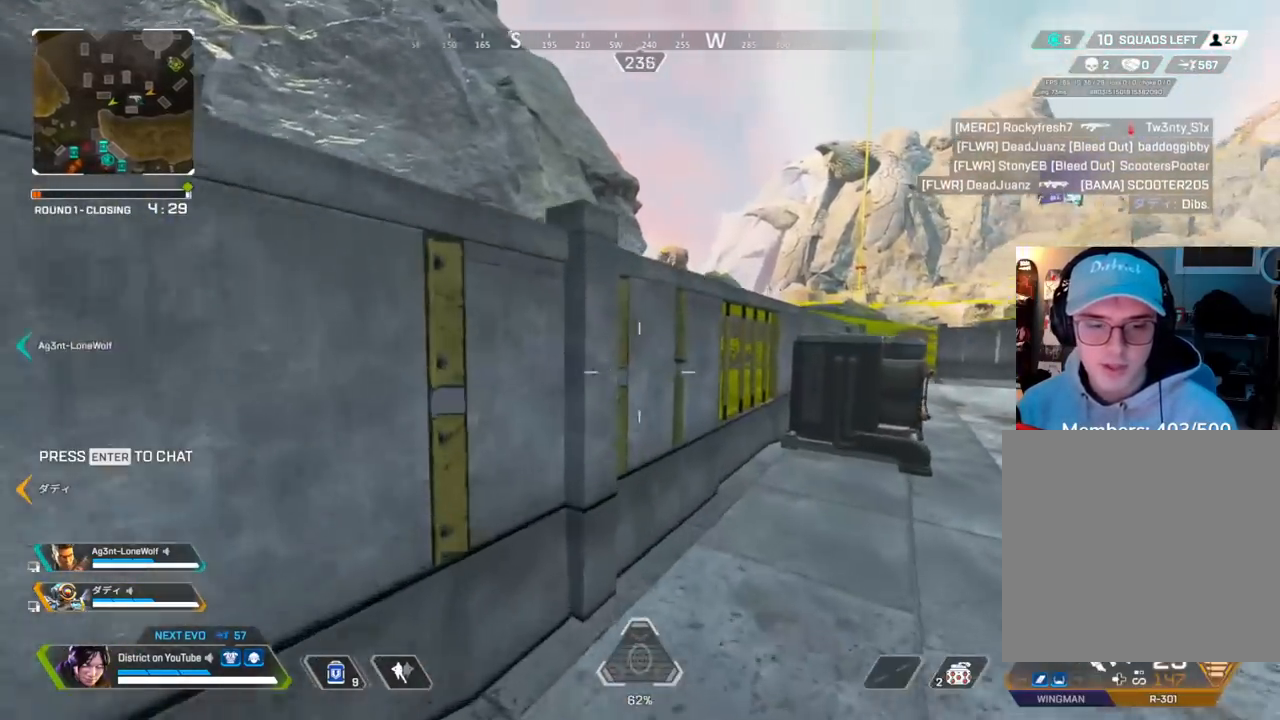
{"buttons": ["X"], "left_stick": "up", "right_stick": "right", "events": [[83, "X", "down"], [217, "right_stick", "right"], [300, "left_stick", "up"]]}
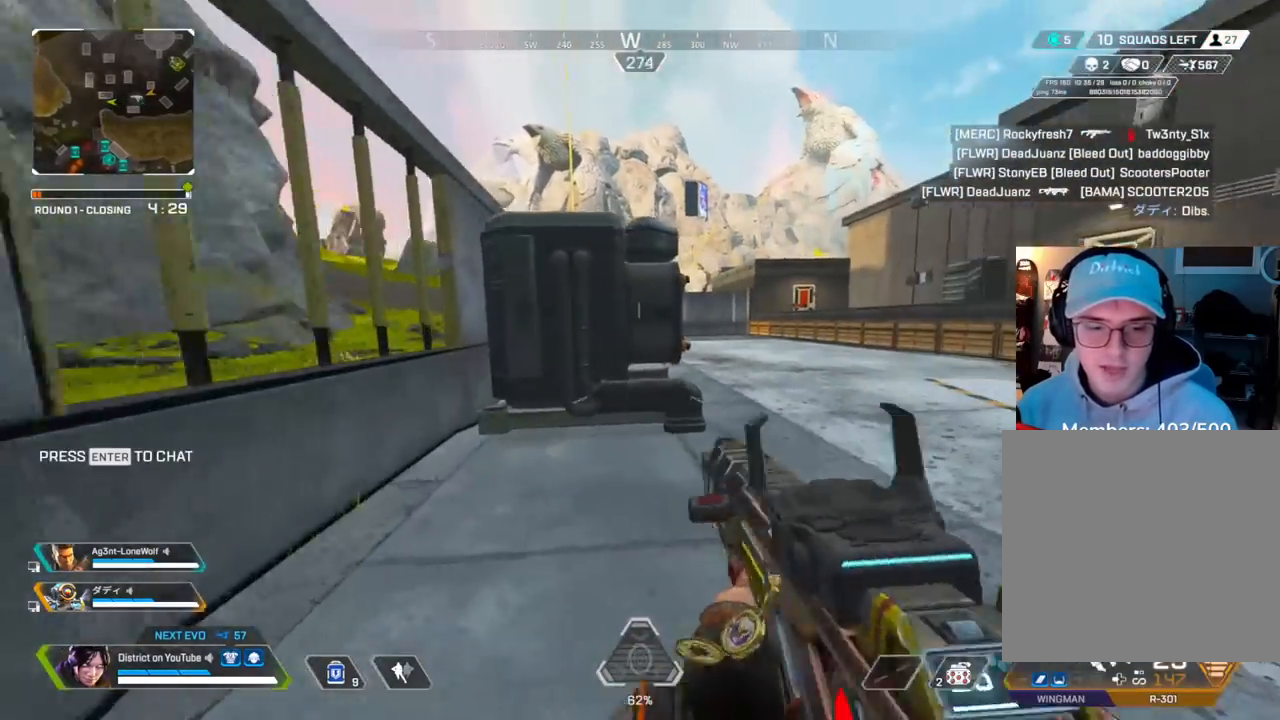
{"buttons": ["R3"], "left_stick": "up", "right_stick": "center", "events": [[50, "X", "up"], [217, "R3", "down"], [233, "right_stick", "center"]]}
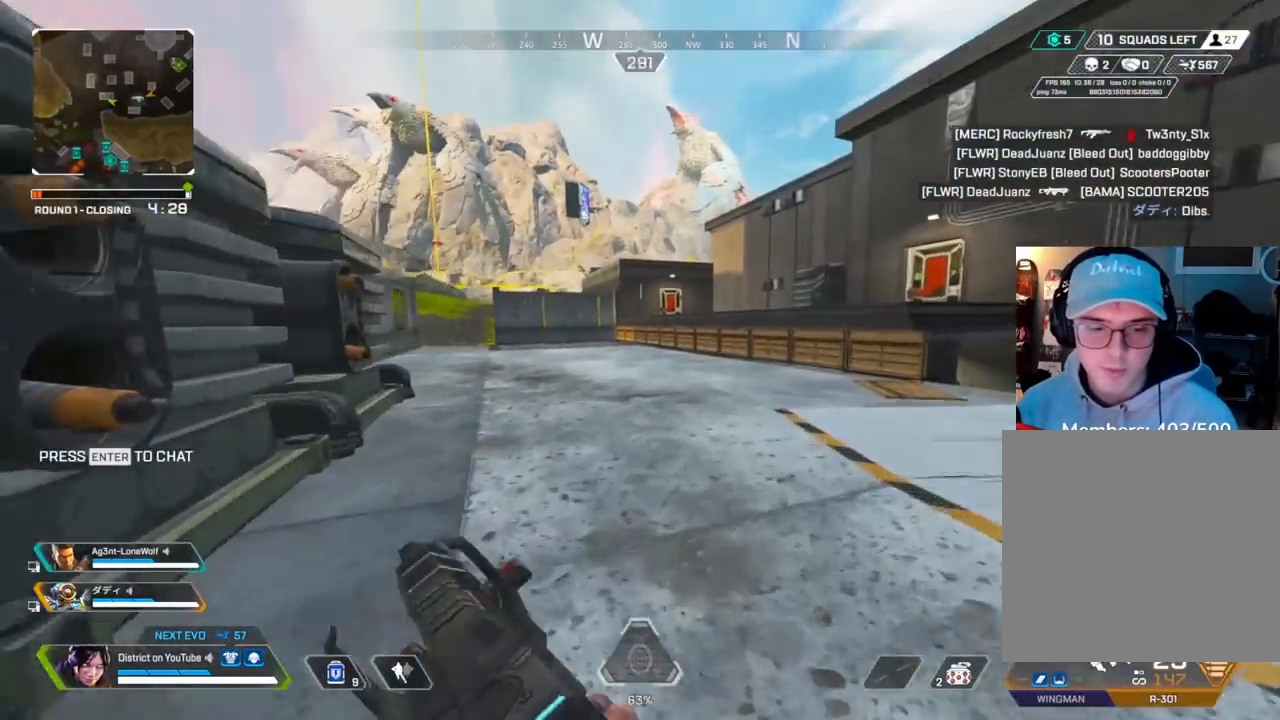
{"buttons": [], "left_stick": "up", "right_stick": "center", "events": [[17, "R3", "up"]]}
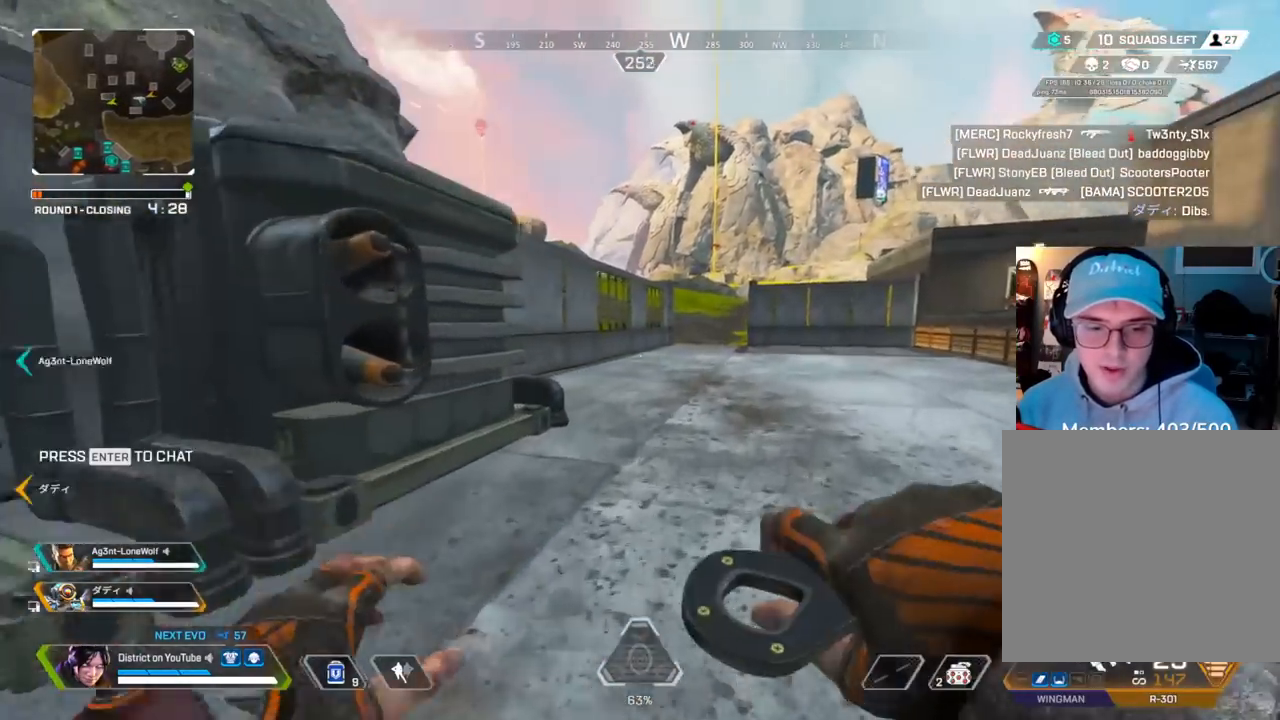
{"buttons": [], "left_stick": "up", "right_stick": "center", "events": []}
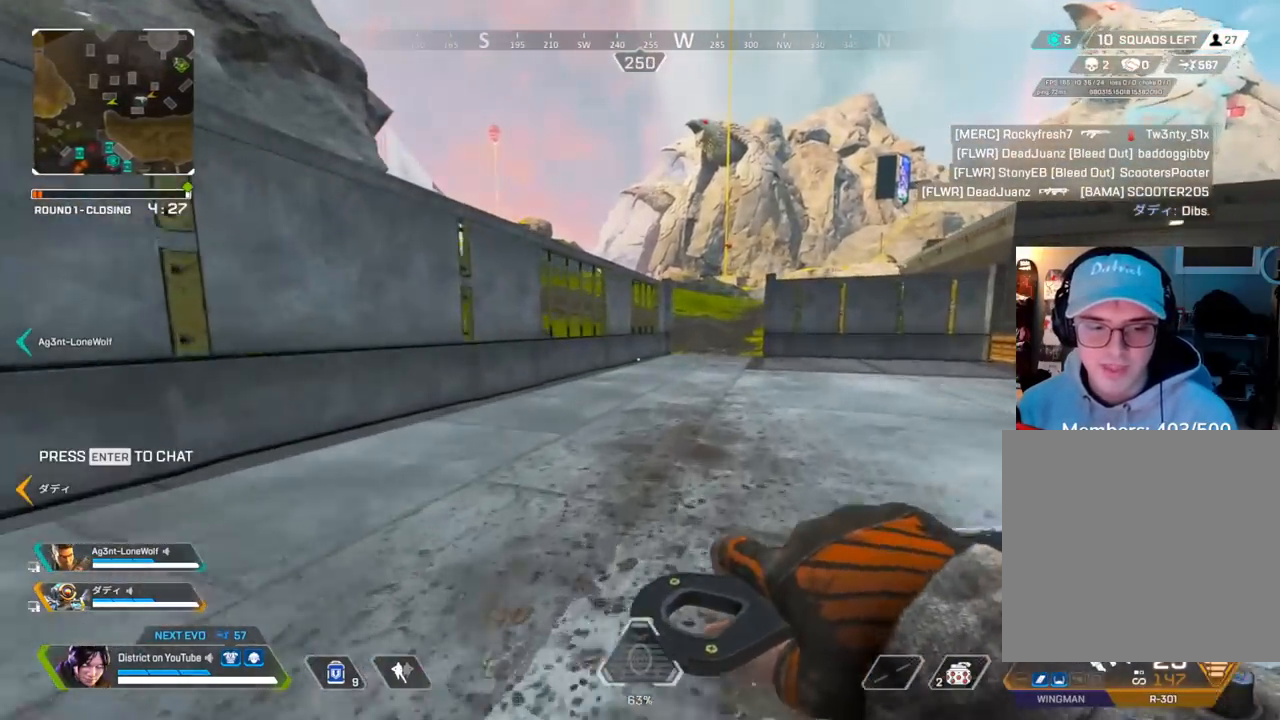
{"buttons": [], "left_stick": "up", "right_stick": "center", "events": []}
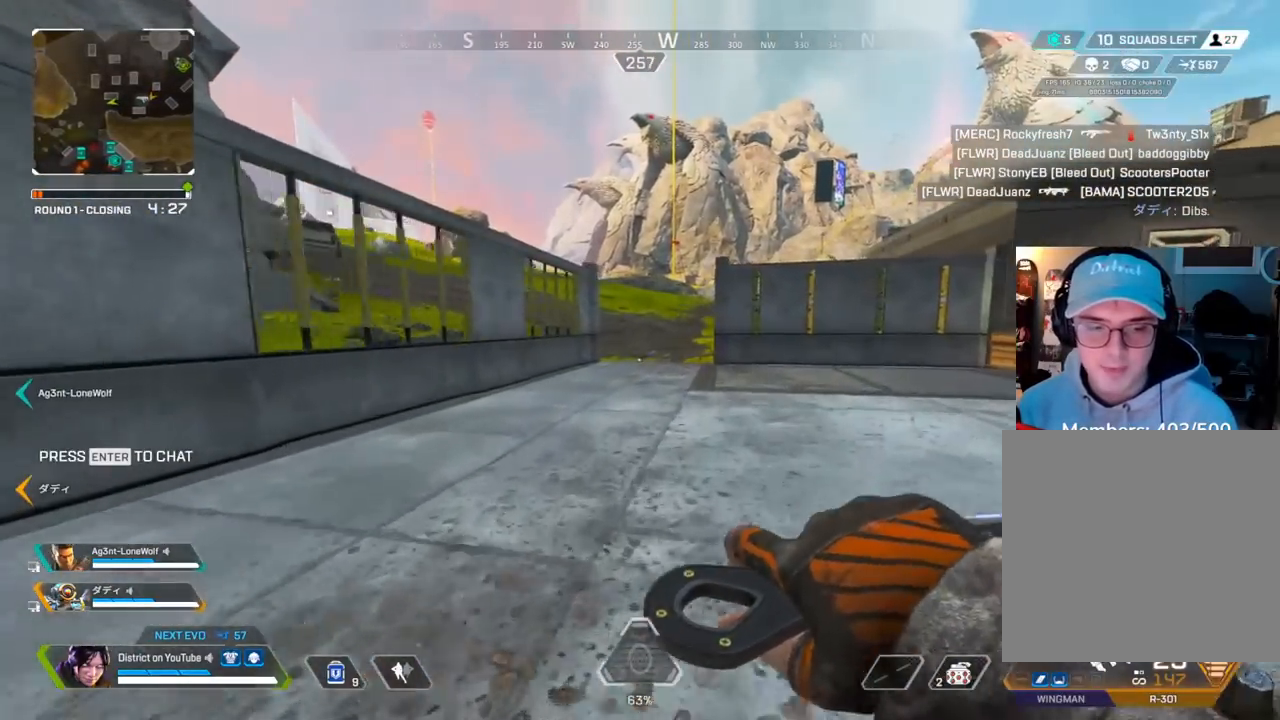
{"buttons": [], "left_stick": "up", "right_stick": "center", "events": []}
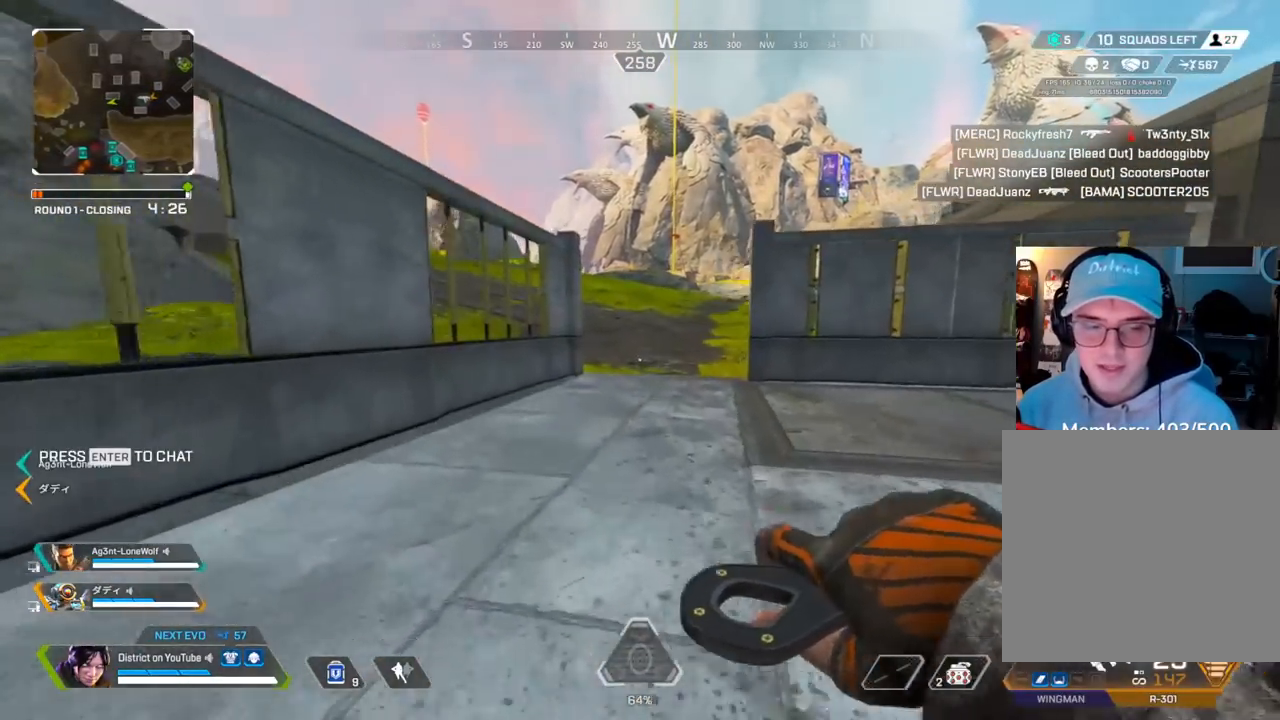
{"buttons": [], "left_stick": "up", "right_stick": "center", "events": []}
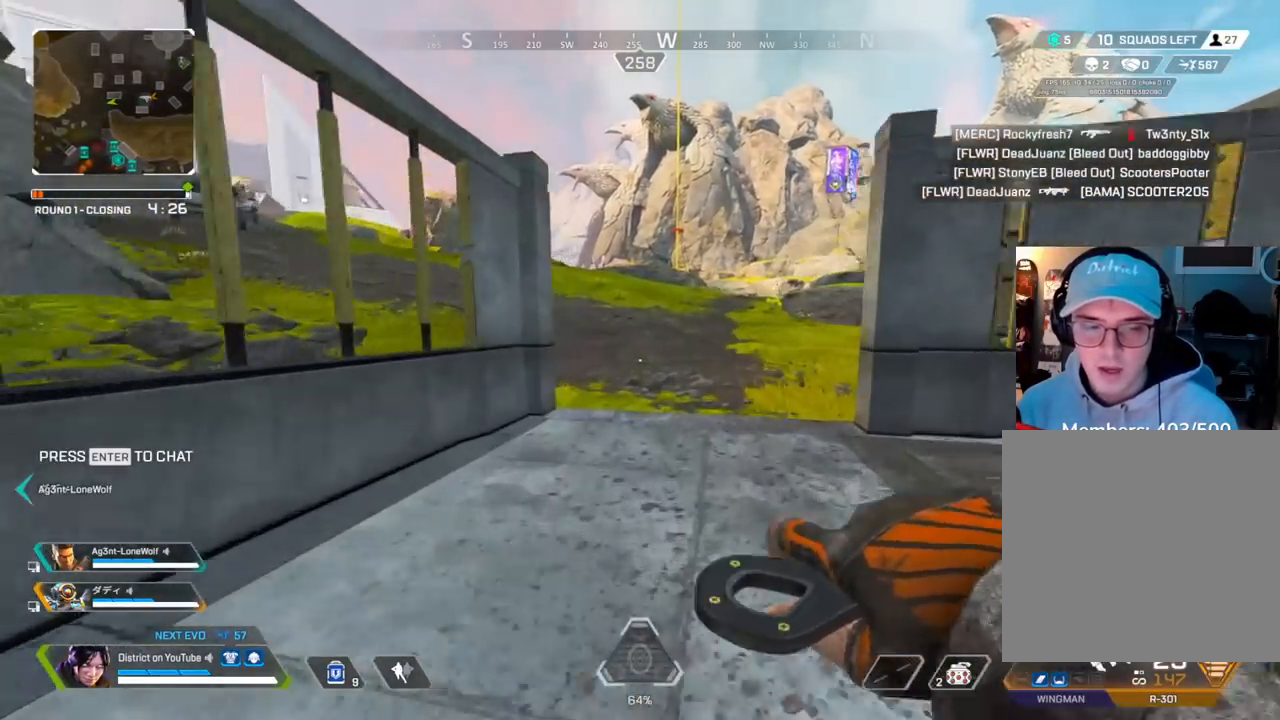
{"buttons": ["A", "Y", "L3"], "left_stick": "up", "right_stick": "left", "events": [[17, "Y", "down"], [433, "A", "down"], [433, "L3", "down"], [450, "right_stick", "left"]]}
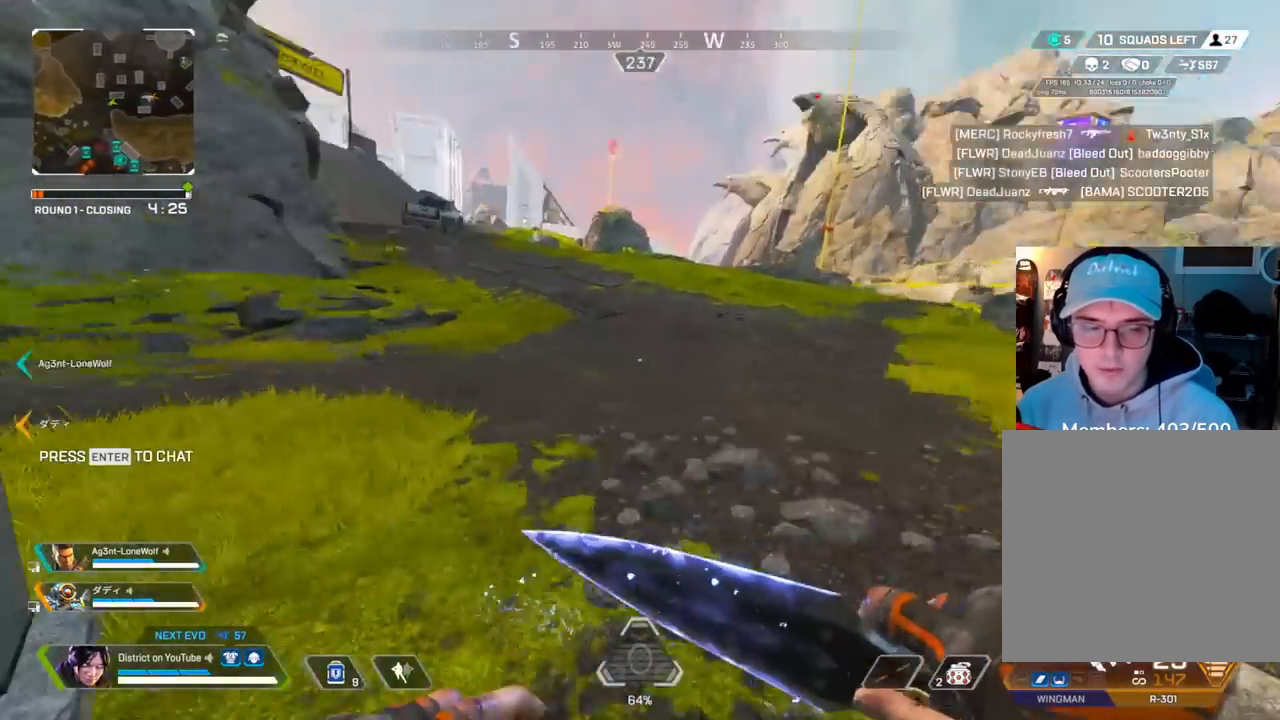
{"buttons": [], "left_stick": "up-right", "right_stick": "center", "events": [[117, "right_stick", "center"], [217, "L3", "up"], [233, "A", "up"], [267, "Y", "up"], [300, "left_stick", "right"], [467, "left_stick", "up-right"]]}
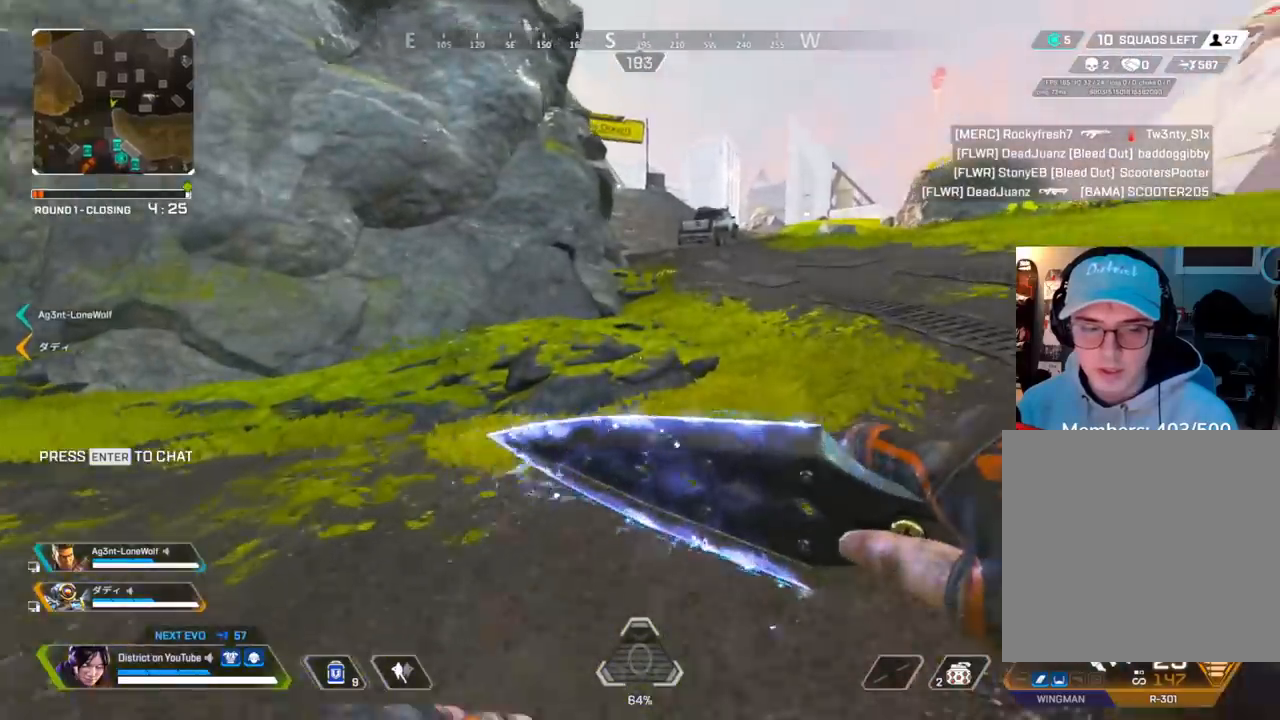
{"buttons": [], "left_stick": "up-right", "right_stick": "center", "events": [[17, "left_stick", "up"], [217, "A", "down"], [250, "left_stick", "right"], [350, "A", "up"], [417, "left_stick", "up-right"]]}
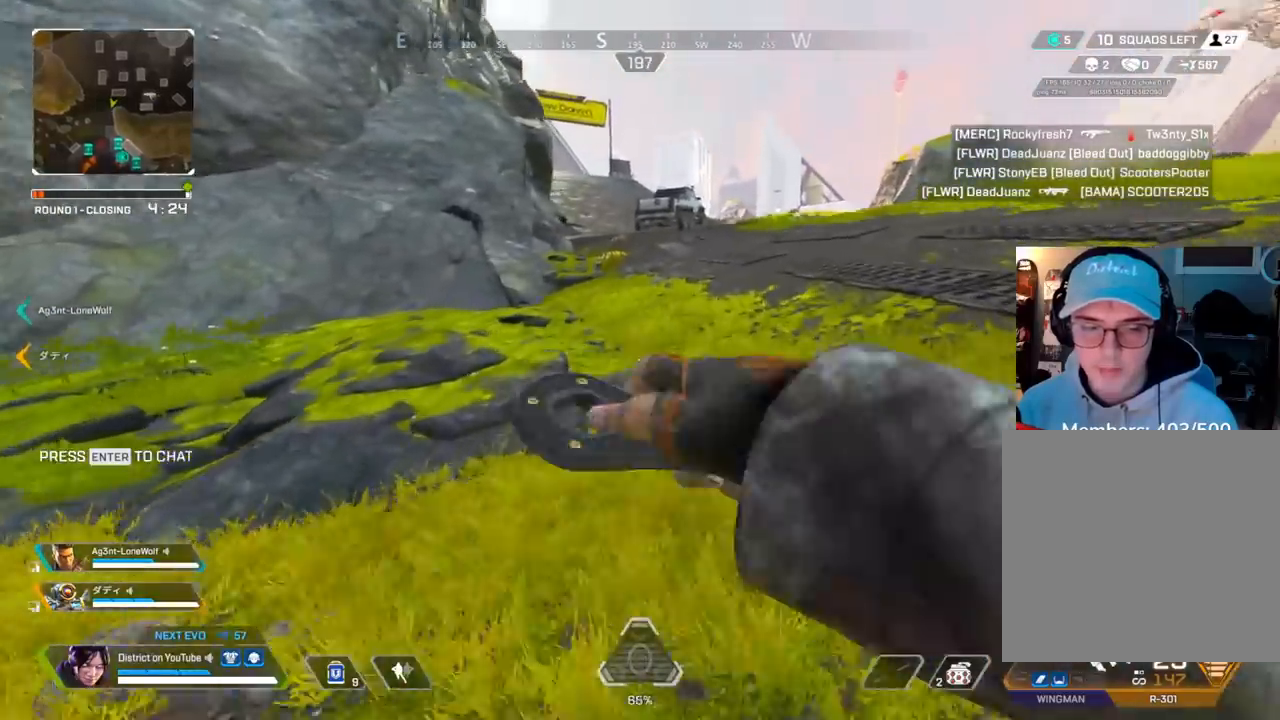
{"buttons": [], "left_stick": "up-right", "right_stick": "center", "events": []}
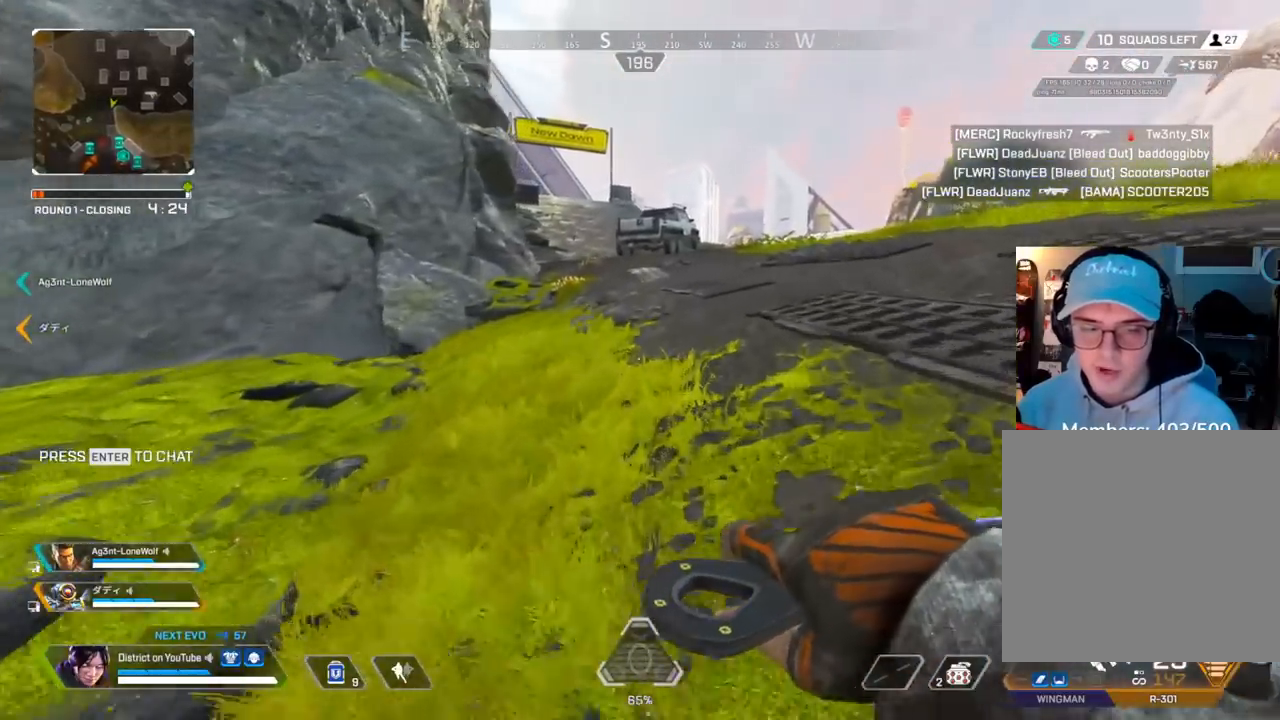
{"buttons": [], "left_stick": "up", "right_stick": "center", "events": [[267, "left_stick", "up"]]}
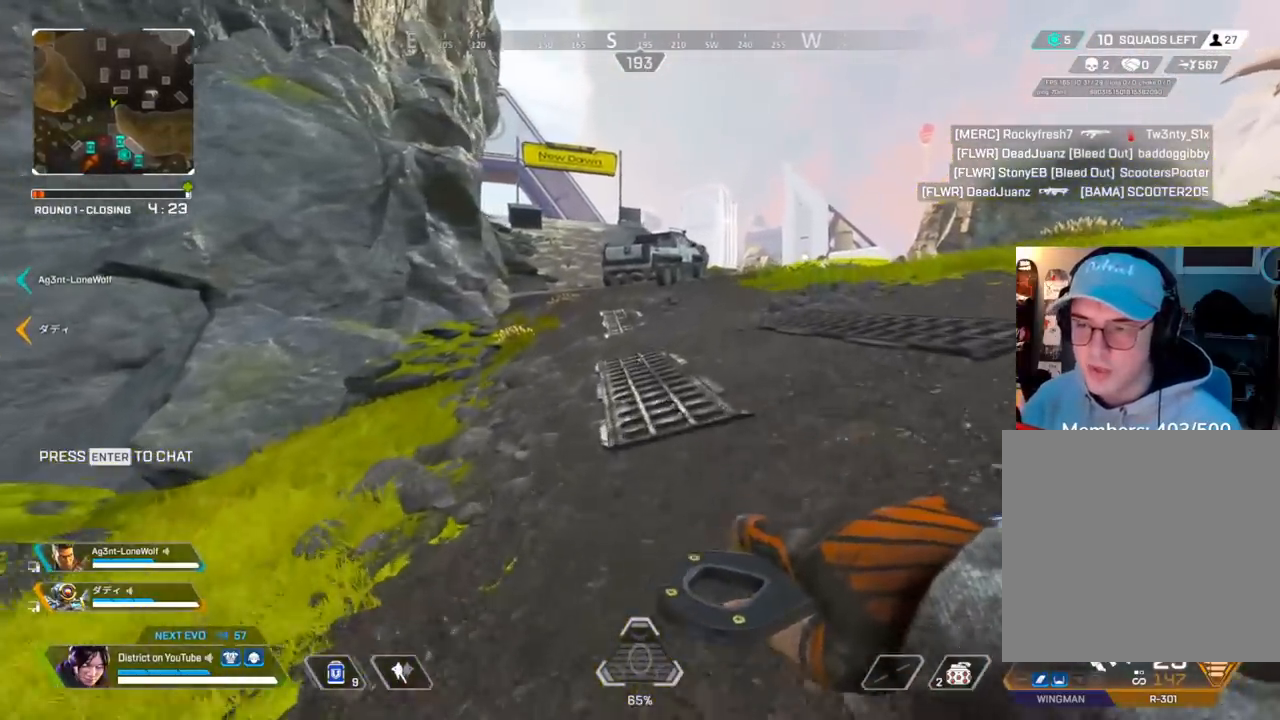
{"buttons": [], "left_stick": "up", "right_stick": "center", "events": []}